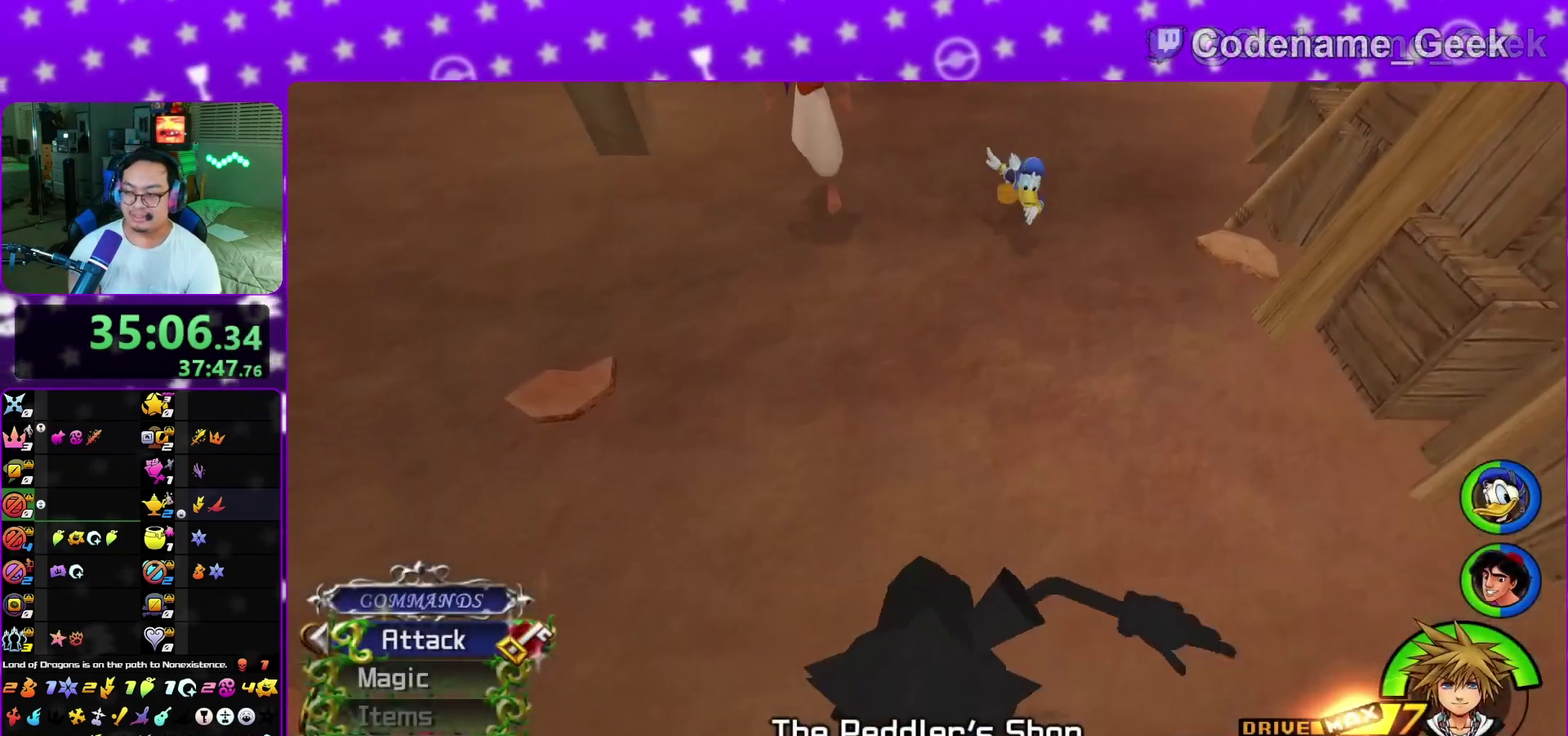
Gameplay with a controller (Nintendo layout); each line is a JSON object with the inputs held at the frame after it (dt_ms = milliseconds from this image to that frame). "events" lists button and stick changes between this image and that frame as [ms after this image, input, new state], when the widget could be followed in between. This overlay highlights the sticks when they move; stick clicks (L3 R3) are not distinguishable. Not read: L3 R1 R3 SELECT START.
{"dt_ms": 600, "buttons": [], "left_stick": "center", "right_stick": "down-left", "events": [[500, "right_stick", "down-left"], [583, "left_stick", "center"]]}
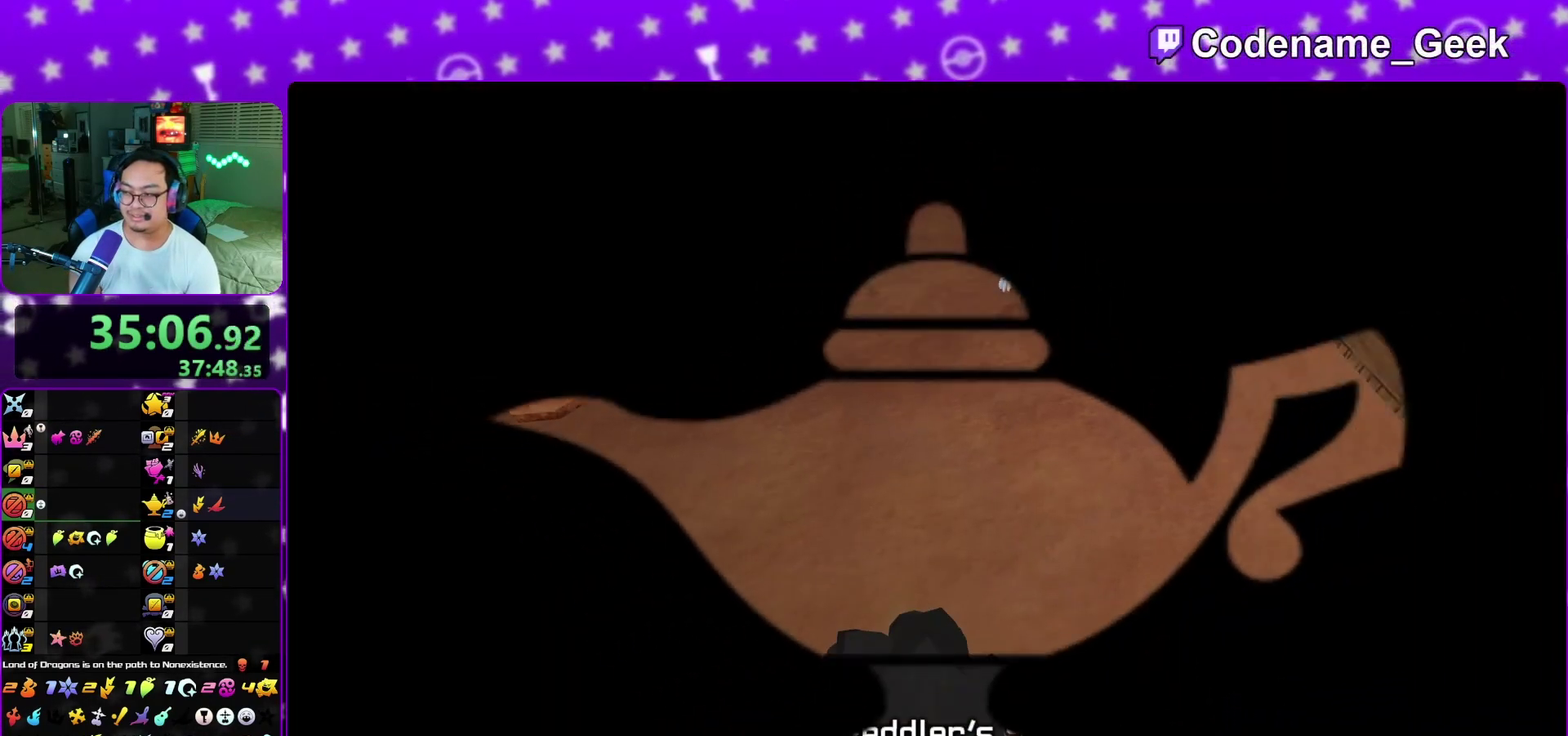
{"dt_ms": 500, "buttons": [], "left_stick": "center", "right_stick": "down-left", "events": []}
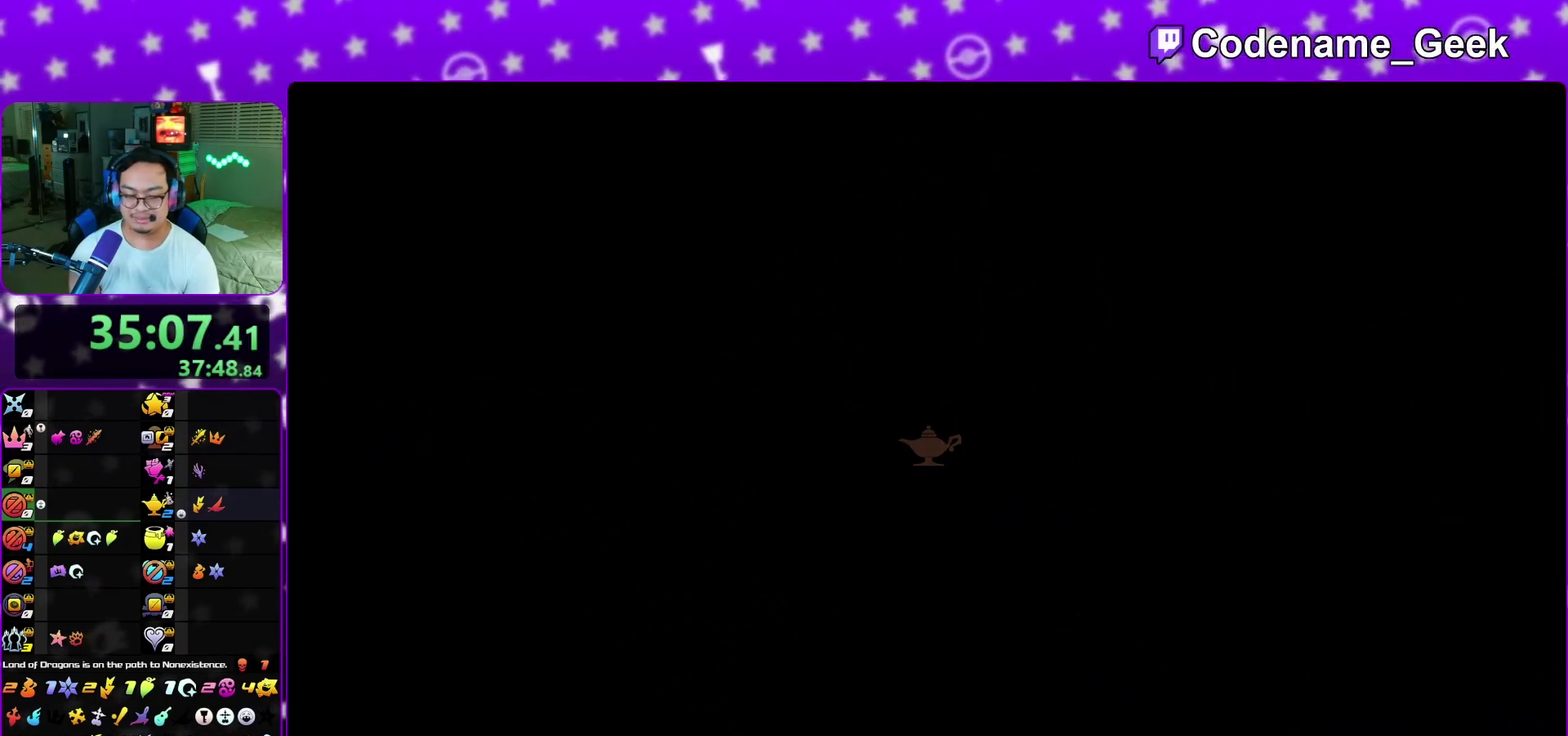
{"dt_ms": 300, "buttons": [], "left_stick": "center", "right_stick": "down-left", "events": []}
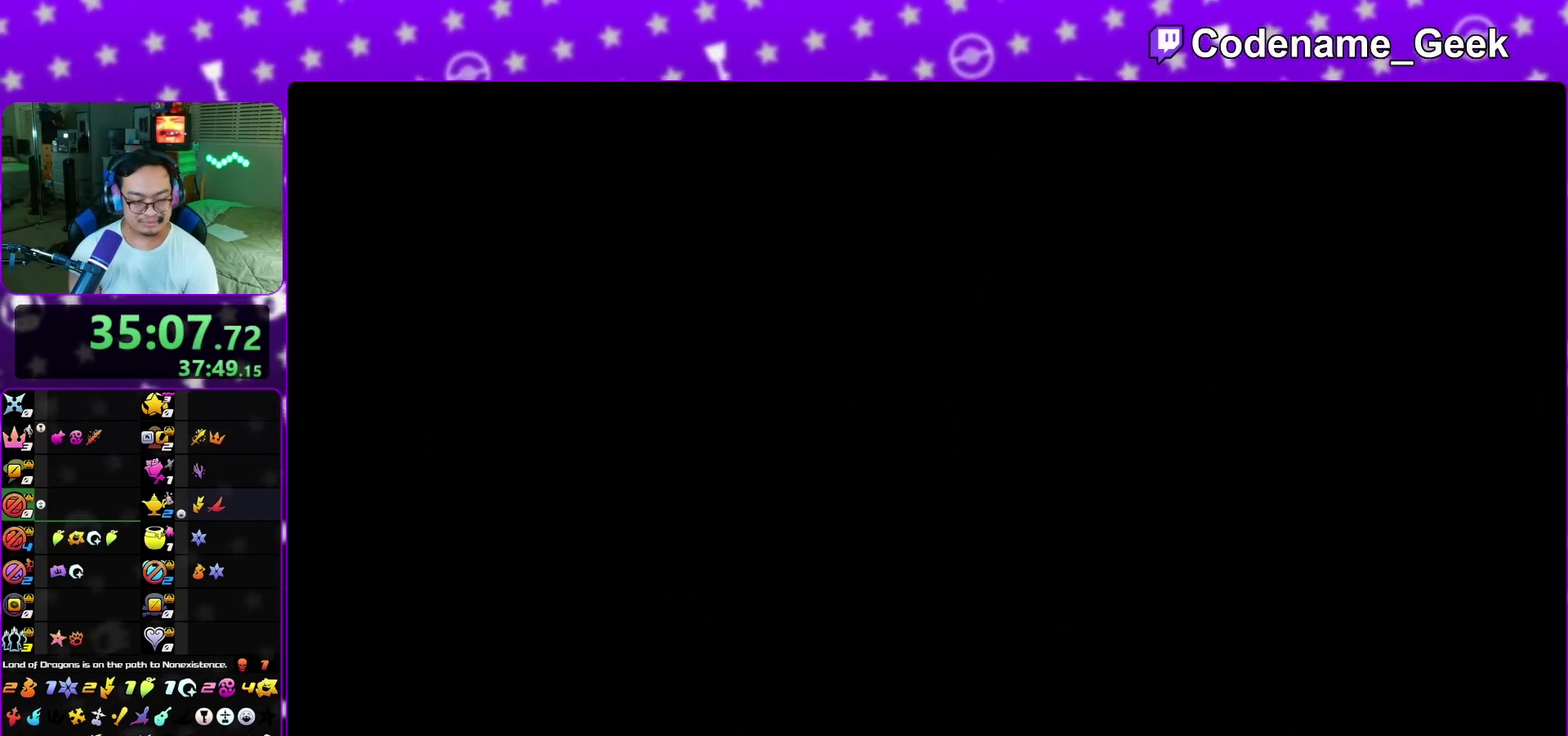
{"dt_ms": 800, "buttons": [], "left_stick": "up-left", "right_stick": "center", "events": [[183, "left_stick", "up"], [333, "left_stick", "up-left"], [483, "L1", "down"], [567, "L1", "up"], [633, "right_stick", "center"], [700, "L1", "down"], [700, "left_stick", "up"], [767, "L1", "up"], [783, "left_stick", "up-left"]]}
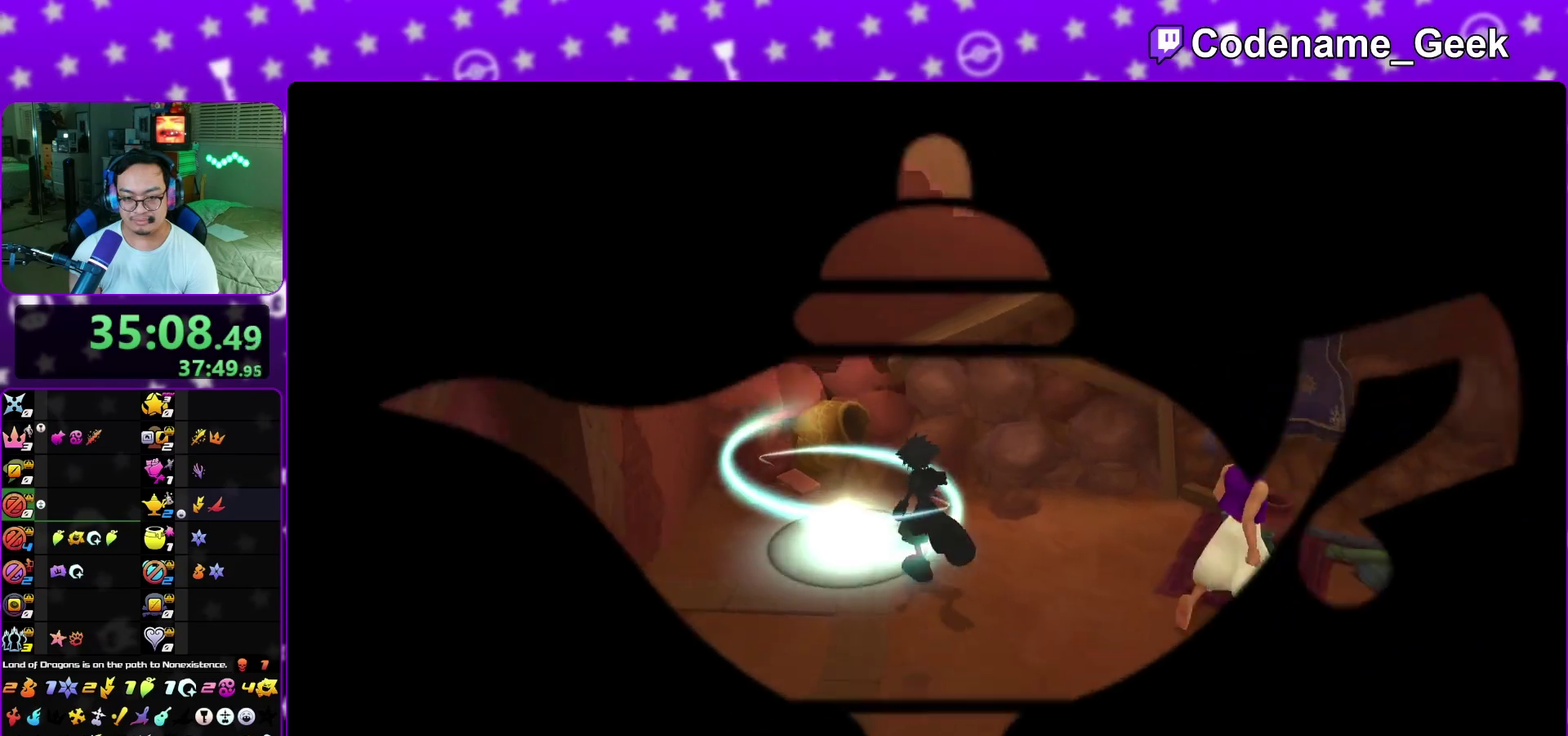
{"dt_ms": 400, "buttons": [], "left_stick": "center", "right_stick": "center", "events": [[133, "right_stick", "down-left"], [283, "X", "down"], [300, "right_stick", "center"], [367, "X", "up"], [367, "left_stick", "center"]]}
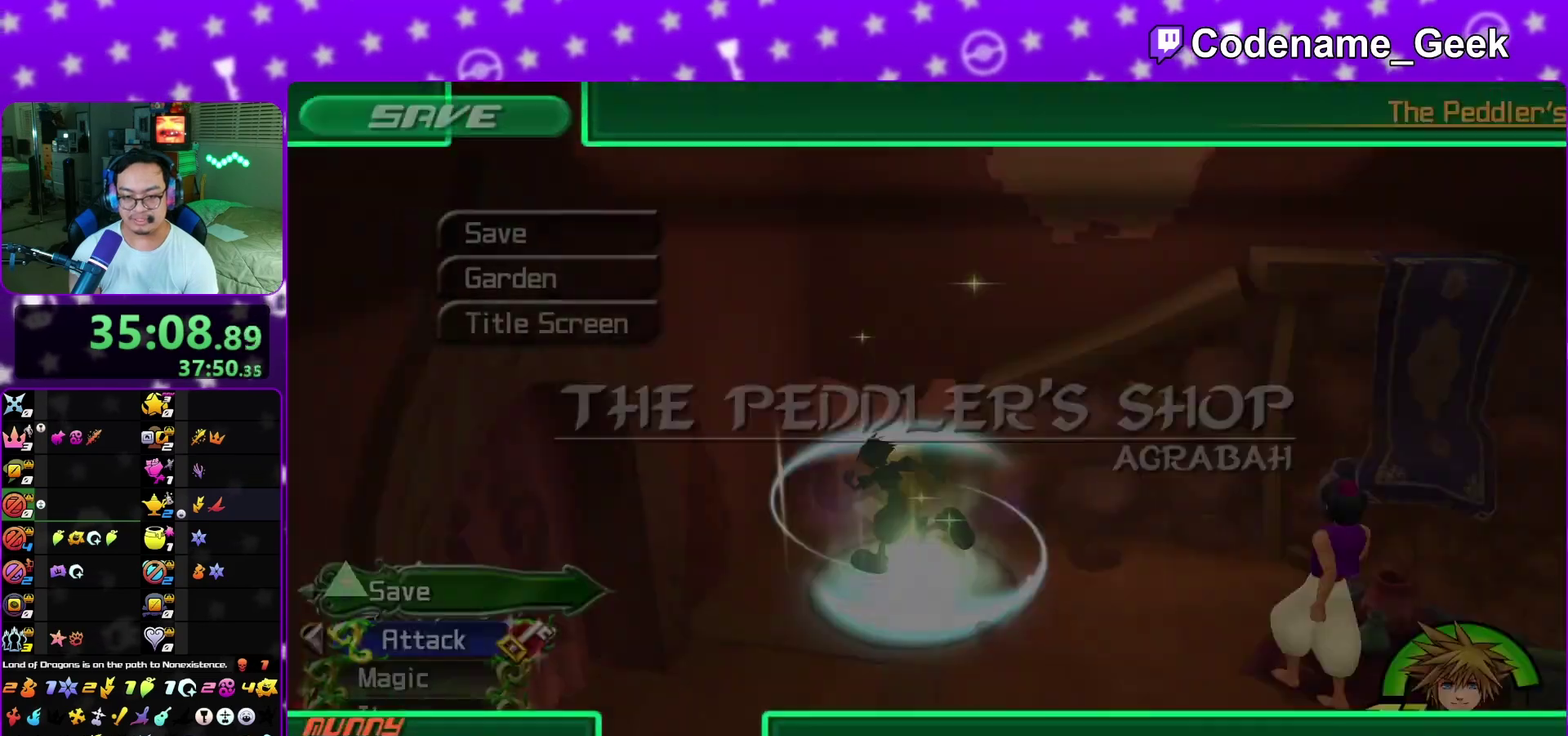
{"dt_ms": 700, "buttons": [], "left_stick": "center", "right_stick": "center", "events": [[50, "X", "down"], [167, "X", "up"], [350, "right_stick", "up-left"], [367, "A", "down"], [433, "A", "up"], [500, "A", "down"], [600, "right_stick", "center"], [700, "A", "up"]]}
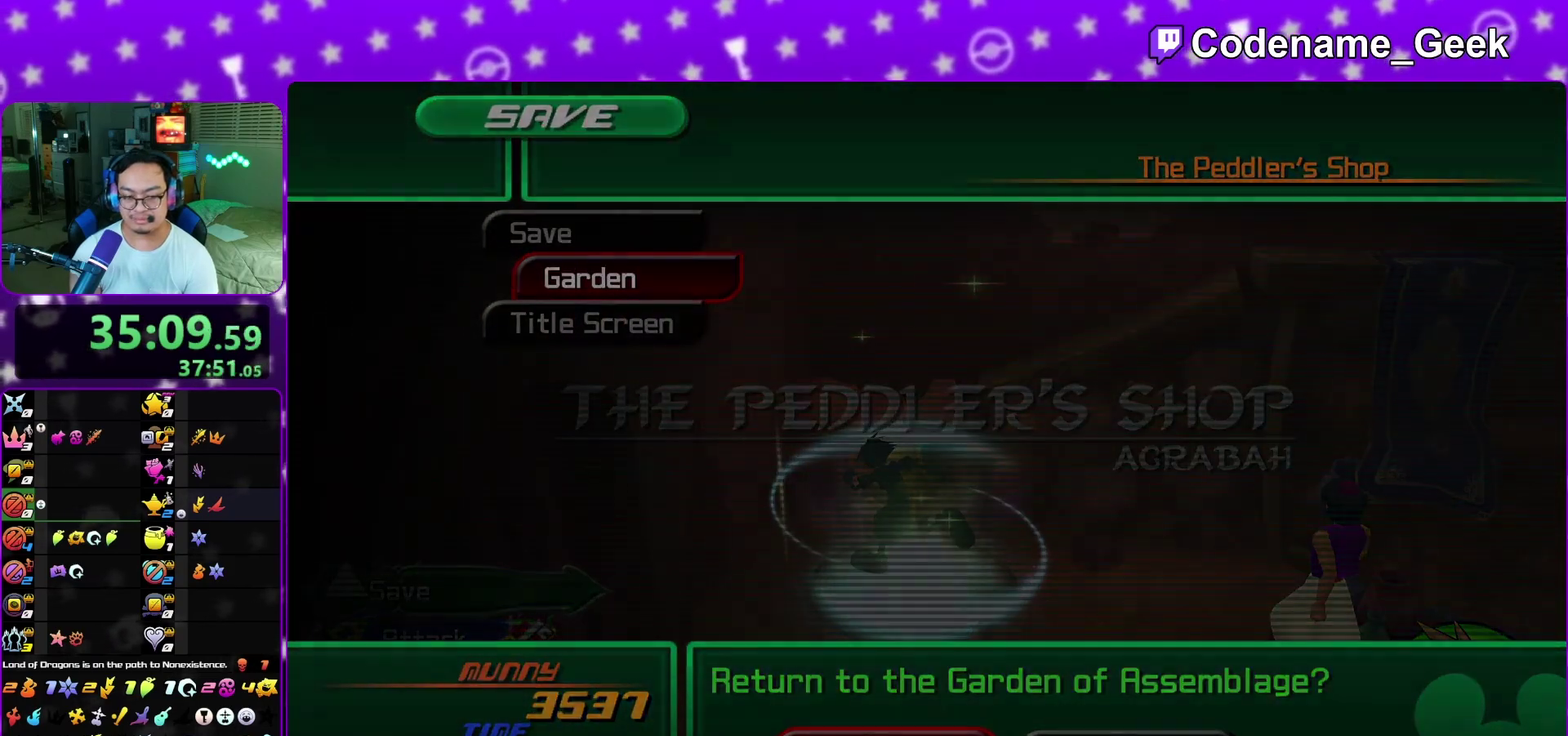
{"dt_ms": 300, "buttons": ["B"], "left_stick": "center", "right_stick": "center", "events": [[17, "B", "down"], [117, "A", "down"], [217, "B", "up"], [283, "A", "up"], [283, "B", "down"]]}
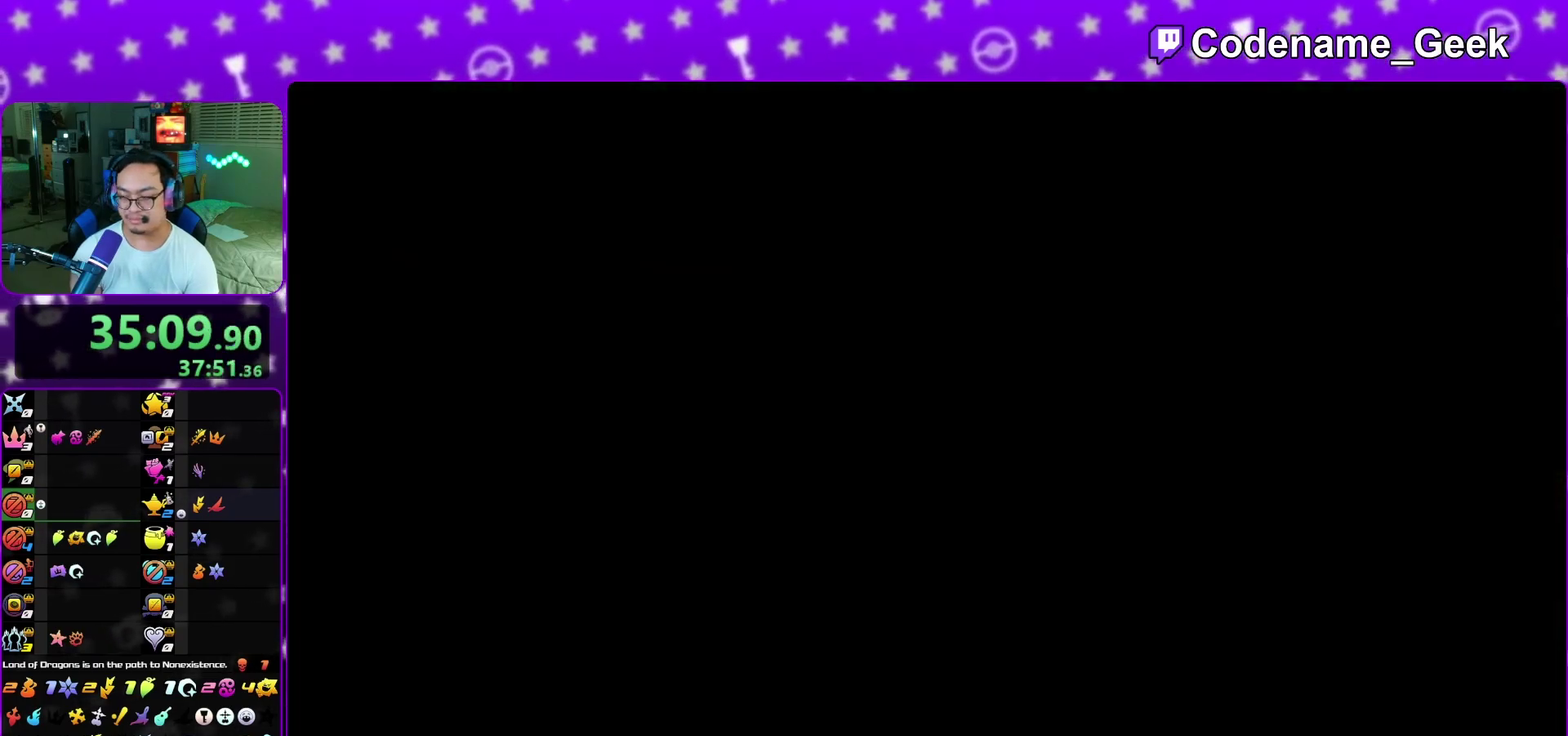
{"dt_ms": 600, "buttons": ["A", "B"], "left_stick": "center", "right_stick": "center", "events": [[33, "A", "down"], [133, "A", "up"], [183, "A", "down"], [200, "B", "up"], [367, "A", "up"], [400, "B", "down"], [483, "A", "down"], [483, "B", "up"], [583, "B", "down"]]}
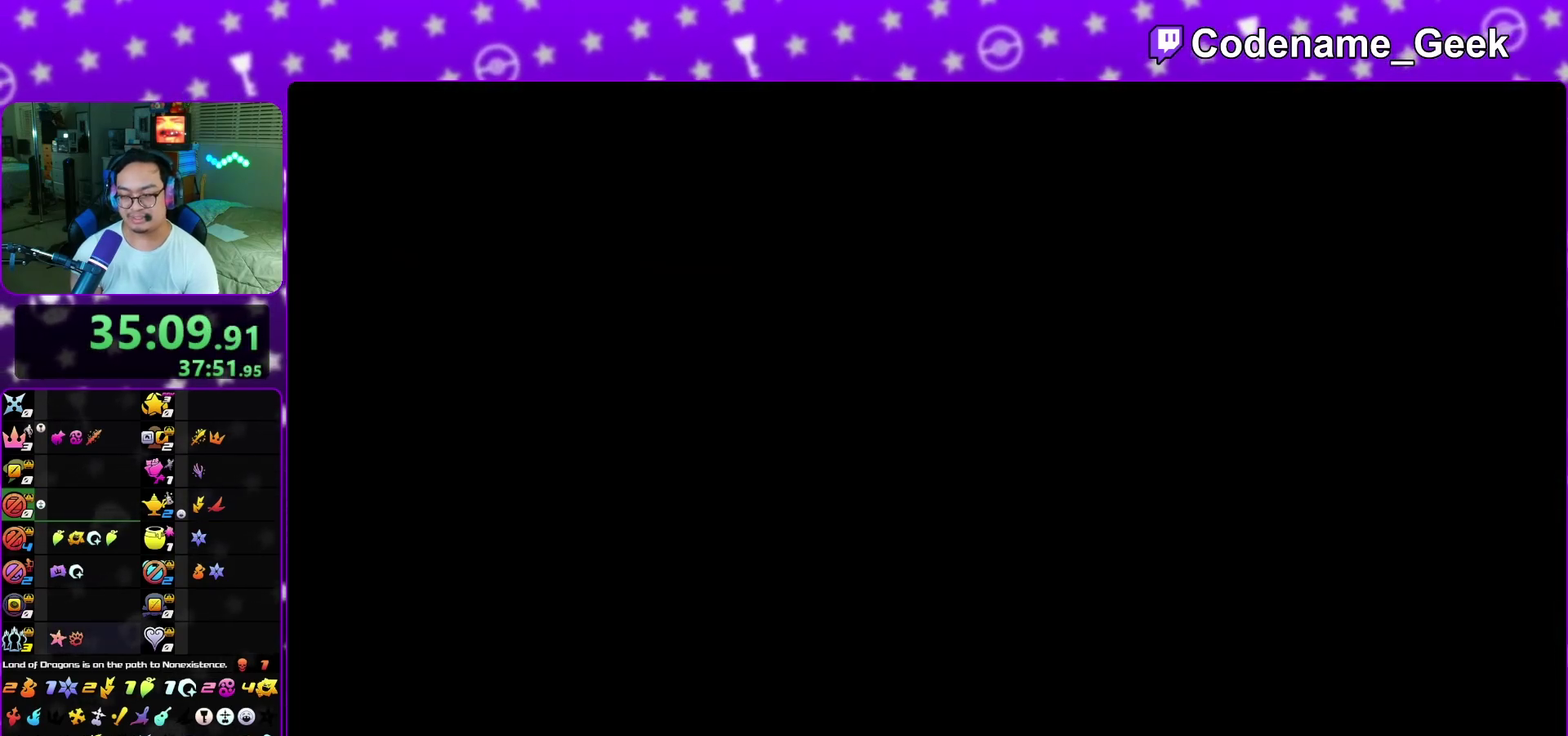
{"dt_ms": 400, "buttons": [], "left_stick": "center", "right_stick": "center", "events": [[33, "B", "up"], [100, "A", "up"], [100, "B", "down"], [167, "A", "down"], [167, "B", "up"], [217, "B", "down"], [250, "A", "up"], [300, "A", "down"], [317, "B", "up"], [383, "A", "up"]]}
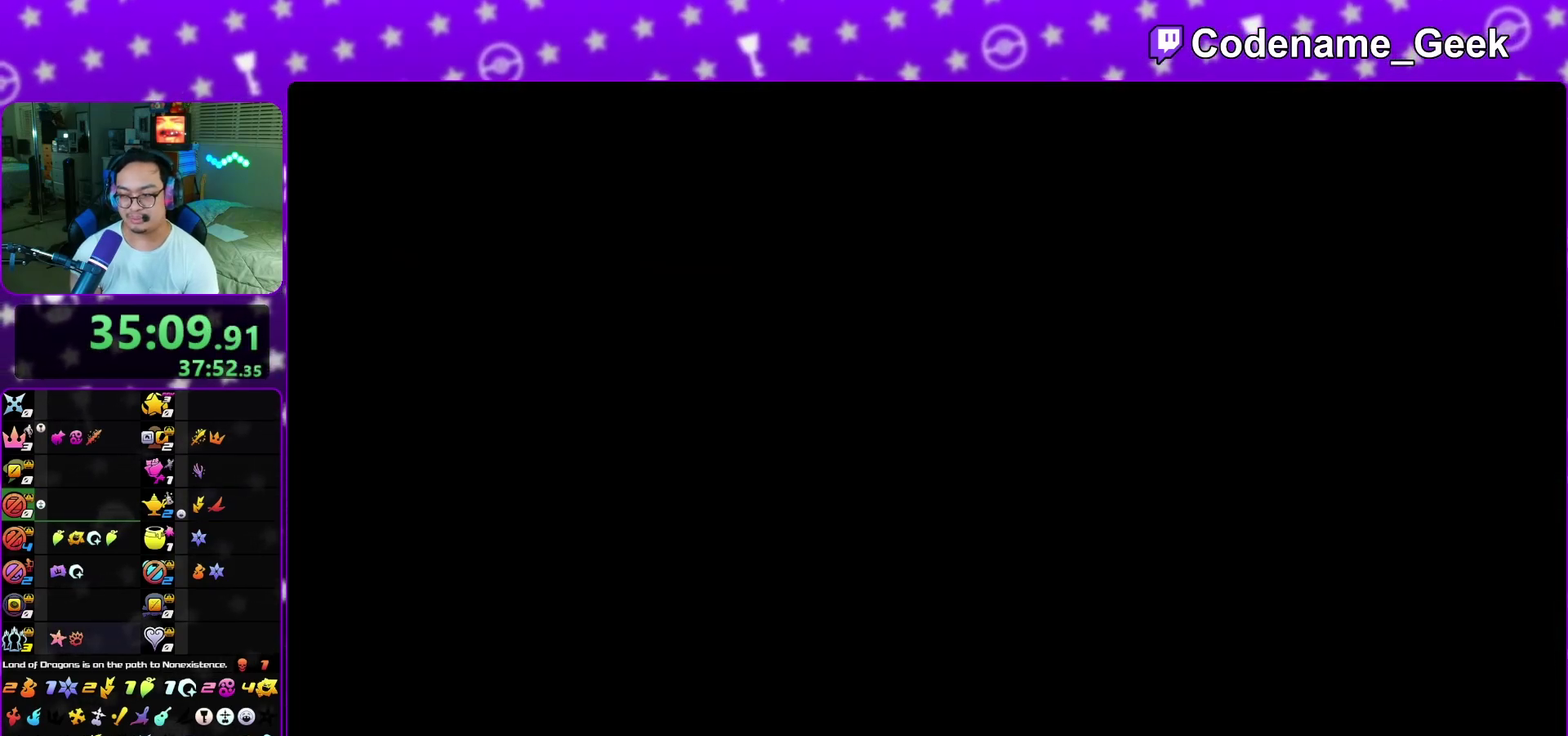
{"dt_ms": 400, "buttons": [], "left_stick": "center", "right_stick": "center", "events": [[17, "B", "down"], [33, "A", "down"], [83, "B", "up"], [167, "A", "up"], [167, "B", "down"], [217, "B", "up"], [233, "A", "down"], [317, "A", "up"]]}
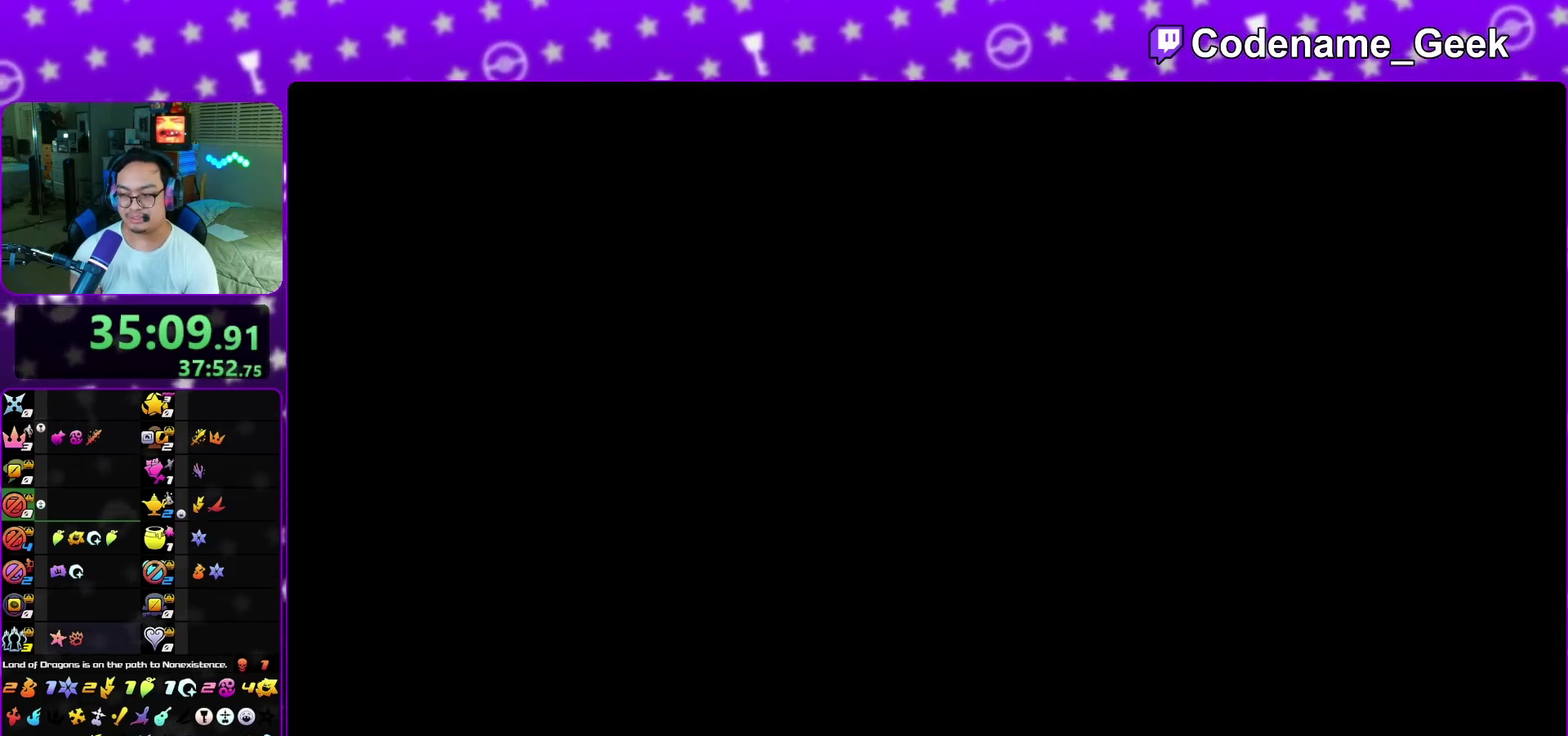
{"dt_ms": 600, "buttons": [], "left_stick": "right", "right_stick": "right", "events": [[483, "left_stick", "down-right"], [500, "right_stick", "right"], [533, "left_stick", "right"]]}
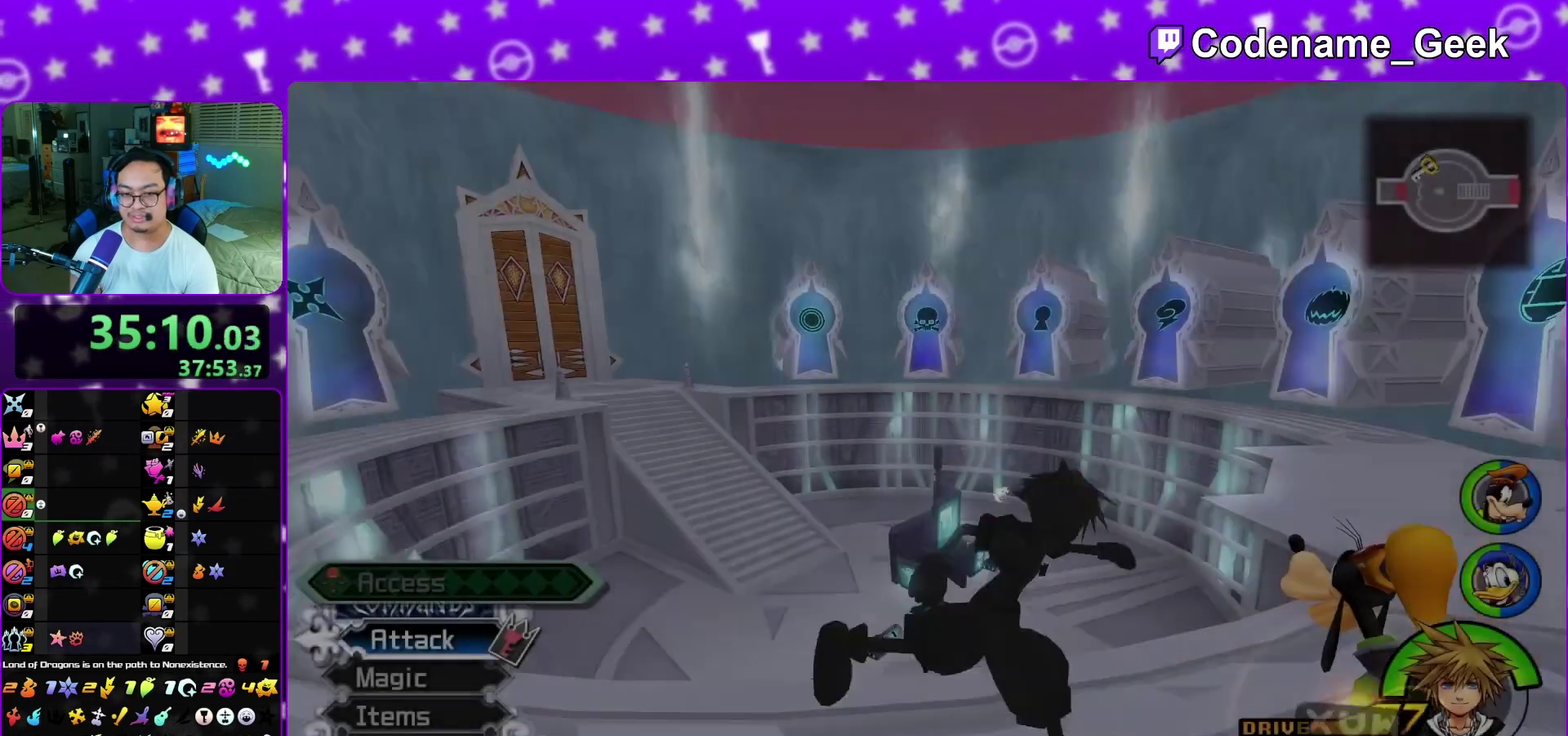
{"dt_ms": 300, "buttons": [], "left_stick": "up", "right_stick": "left", "events": [[117, "left_stick", "up-right"], [183, "right_stick", "left"], [200, "left_stick", "up"]]}
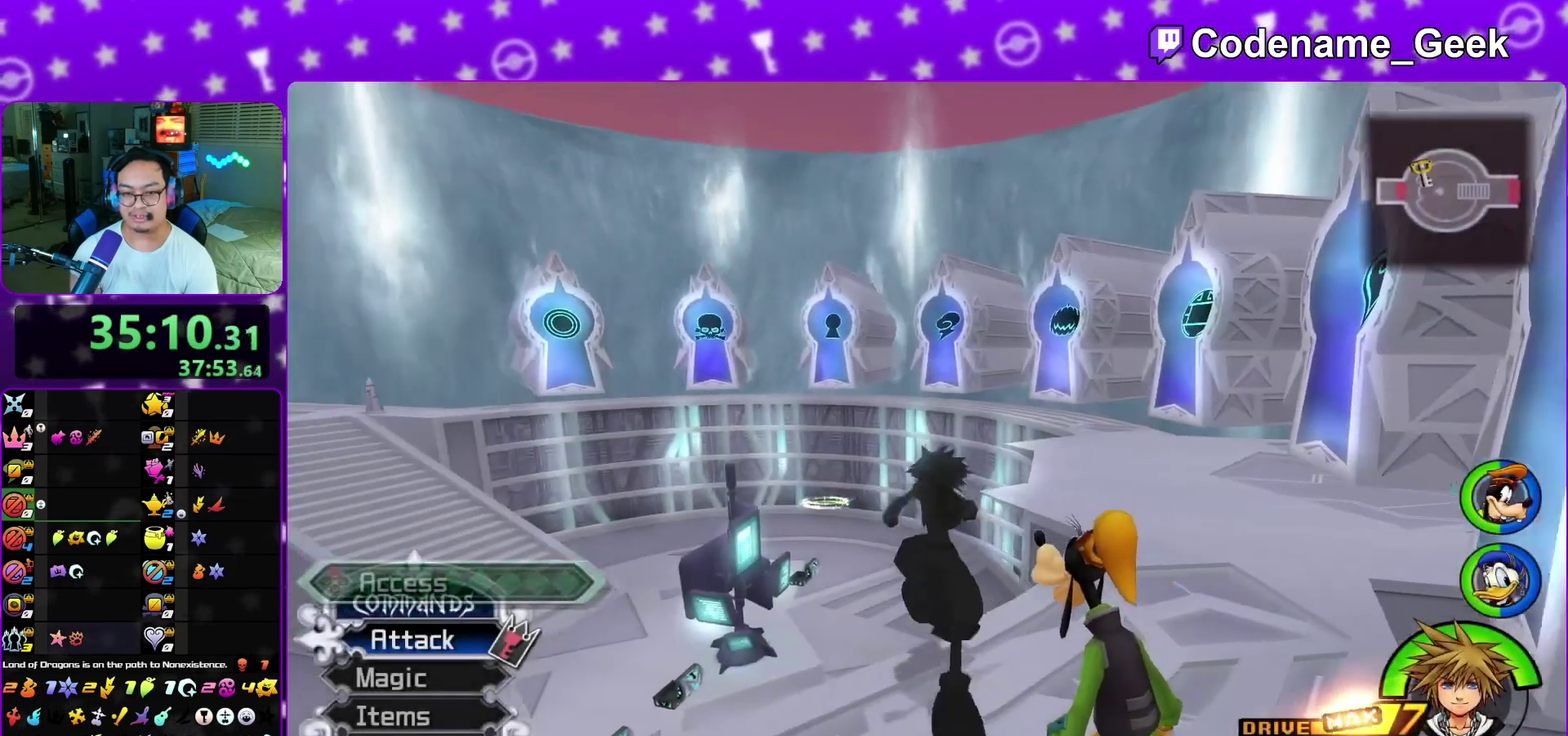
{"dt_ms": 900, "buttons": [], "left_stick": "up-right", "right_stick": "center", "events": [[33, "Y", "down"], [33, "right_stick", "center"], [367, "left_stick", "up-right"], [767, "Y", "up"]]}
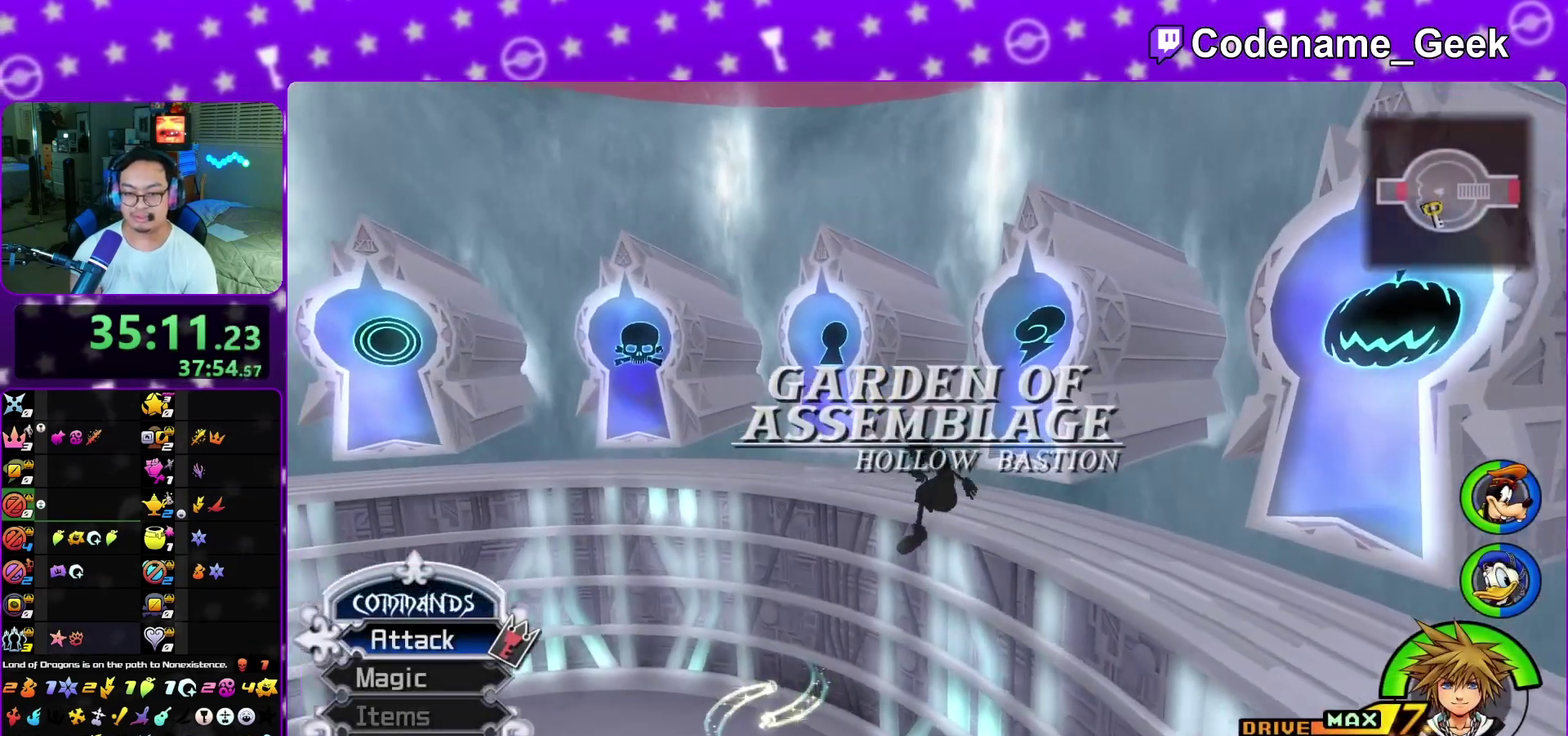
{"dt_ms": 300, "buttons": ["L1"], "left_stick": "up-right", "right_stick": "right", "events": [[17, "L1", "down"], [133, "L1", "up"], [150, "right_stick", "right"], [200, "right_stick", "center"], [217, "L1", "down"], [267, "right_stick", "right"]]}
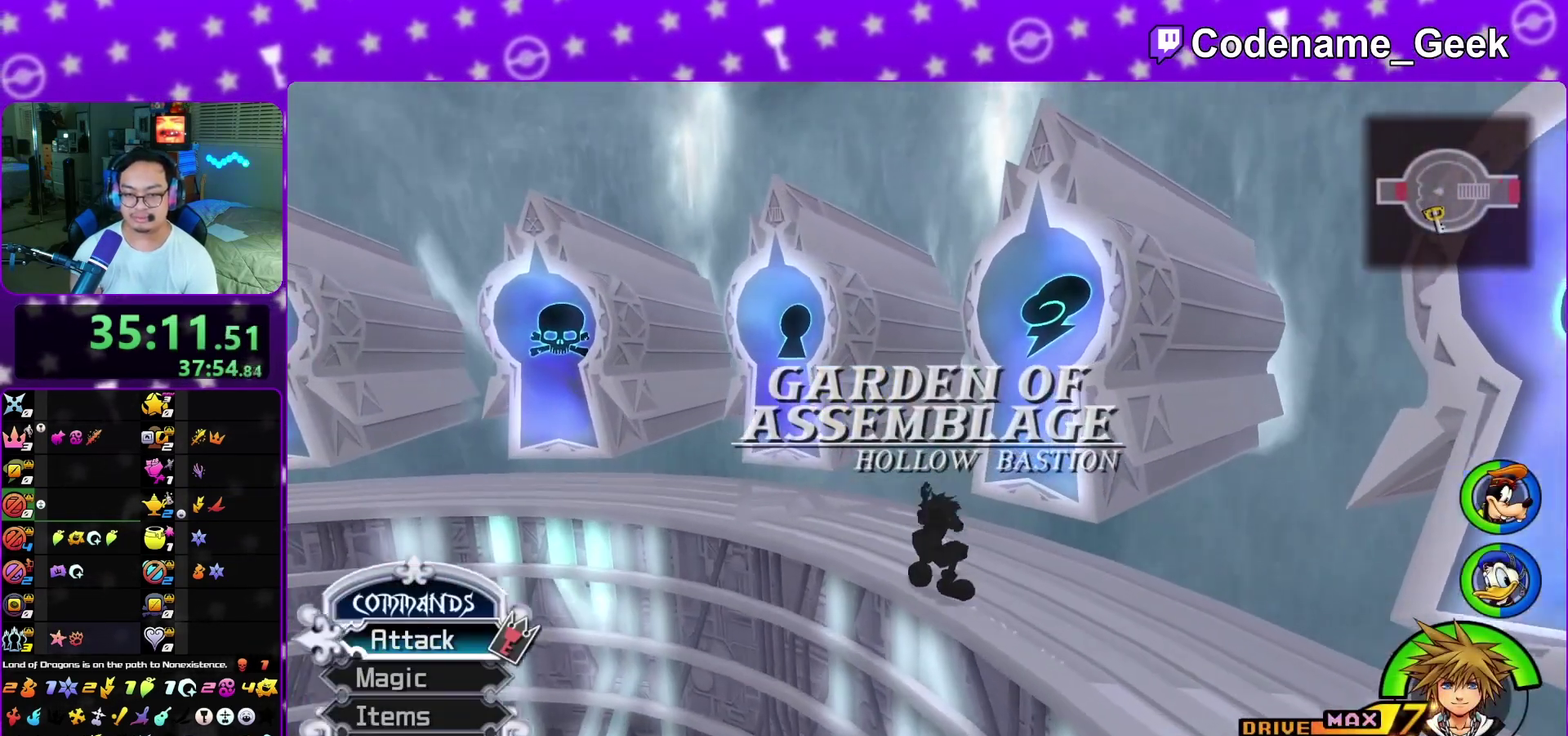
{"dt_ms": 600, "buttons": [], "left_stick": "center", "right_stick": "center", "events": [[17, "L1", "up"], [100, "L1", "down"], [117, "right_stick", "down-right"], [183, "L1", "up"], [250, "X", "down"], [367, "right_stick", "center"], [400, "left_stick", "center"], [550, "X", "up"]]}
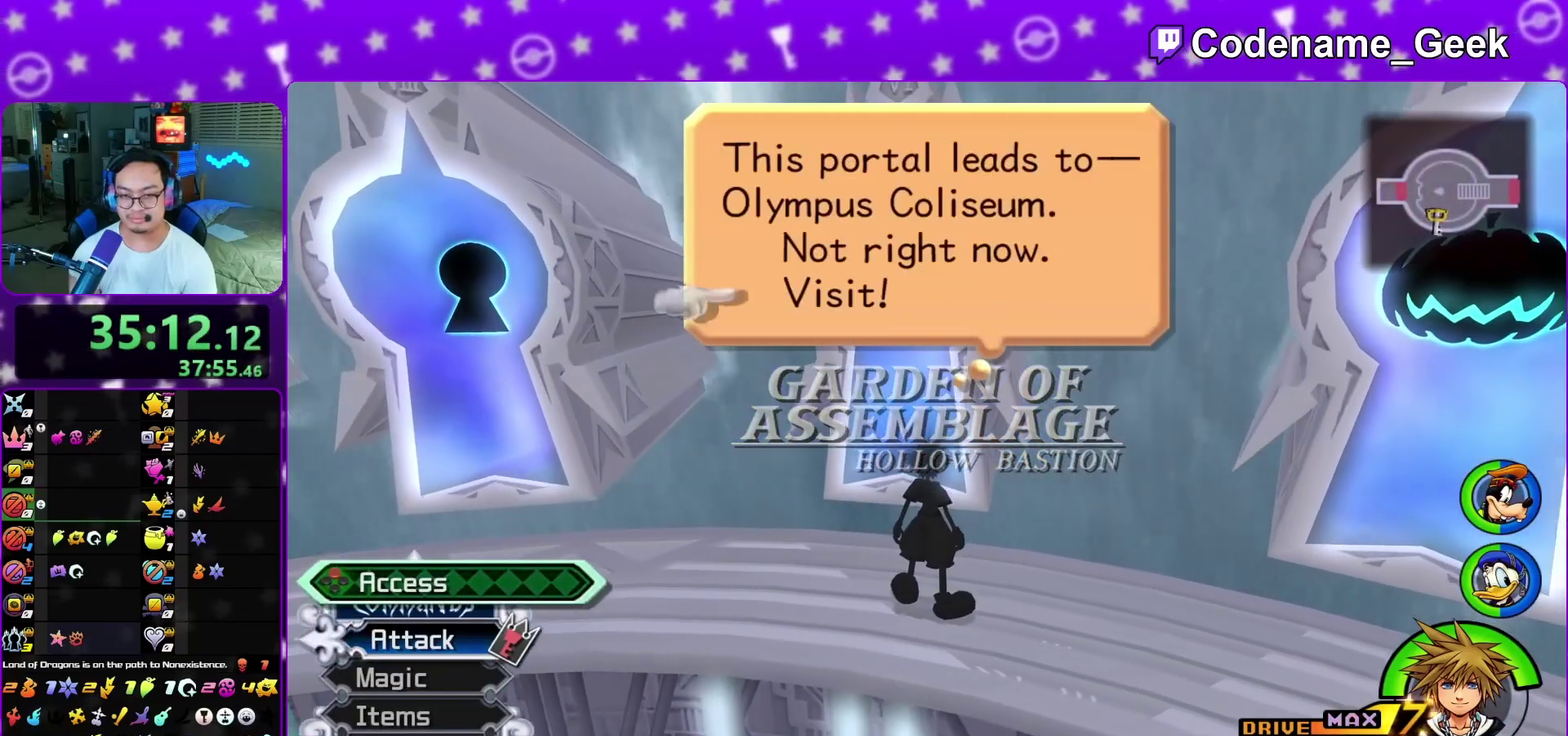
{"dt_ms": 400, "buttons": ["A"], "left_stick": "center", "right_stick": "center", "events": [[33, "A", "down"], [117, "B", "down"], [183, "B", "up"], [267, "B", "down"], [300, "A", "up"], [367, "A", "down"], [367, "B", "up"]]}
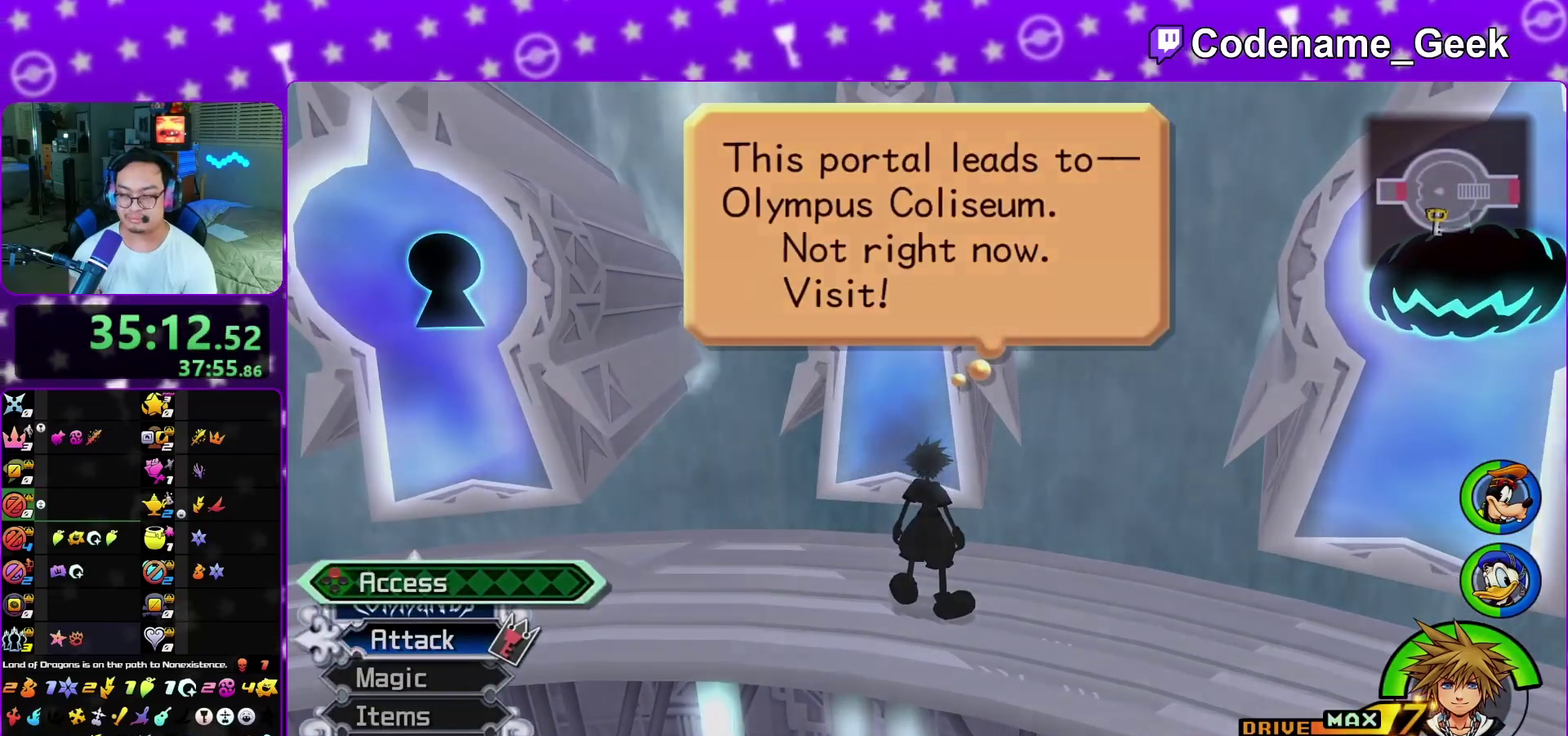
{"dt_ms": 500, "buttons": ["B"], "left_stick": "center", "right_stick": "center", "events": [[150, "A", "up"], [150, "B", "down"], [217, "A", "down"], [233, "B", "up"], [317, "B", "down"], [367, "B", "up"], [450, "A", "up"], [450, "B", "down"]]}
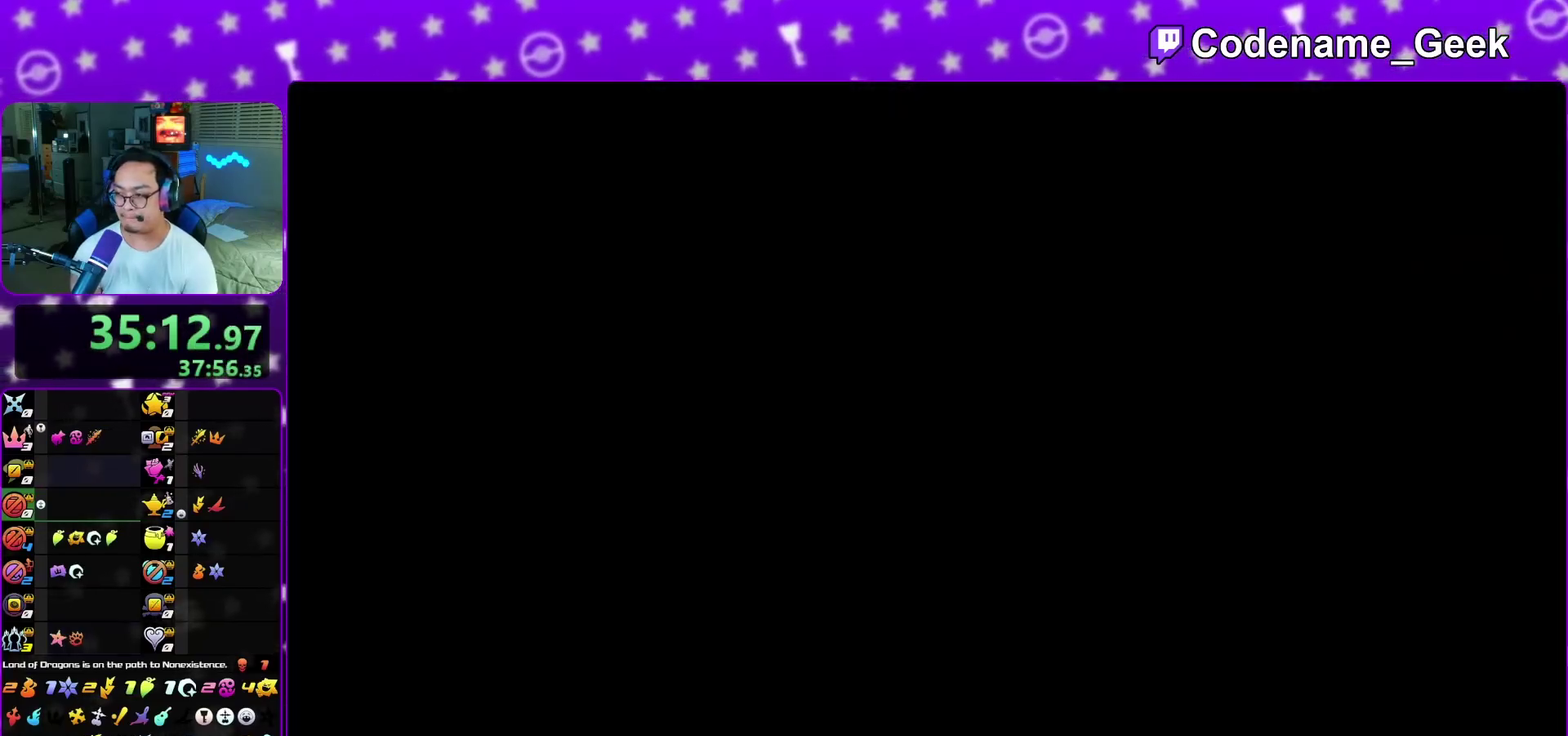
{"dt_ms": 500, "buttons": ["A"], "left_stick": "center", "right_stick": "center", "events": [[17, "A", "down"], [17, "B", "up"], [83, "A", "up"], [83, "B", "down"], [167, "A", "down"], [183, "B", "up"], [383, "A", "up"], [450, "A", "down"]]}
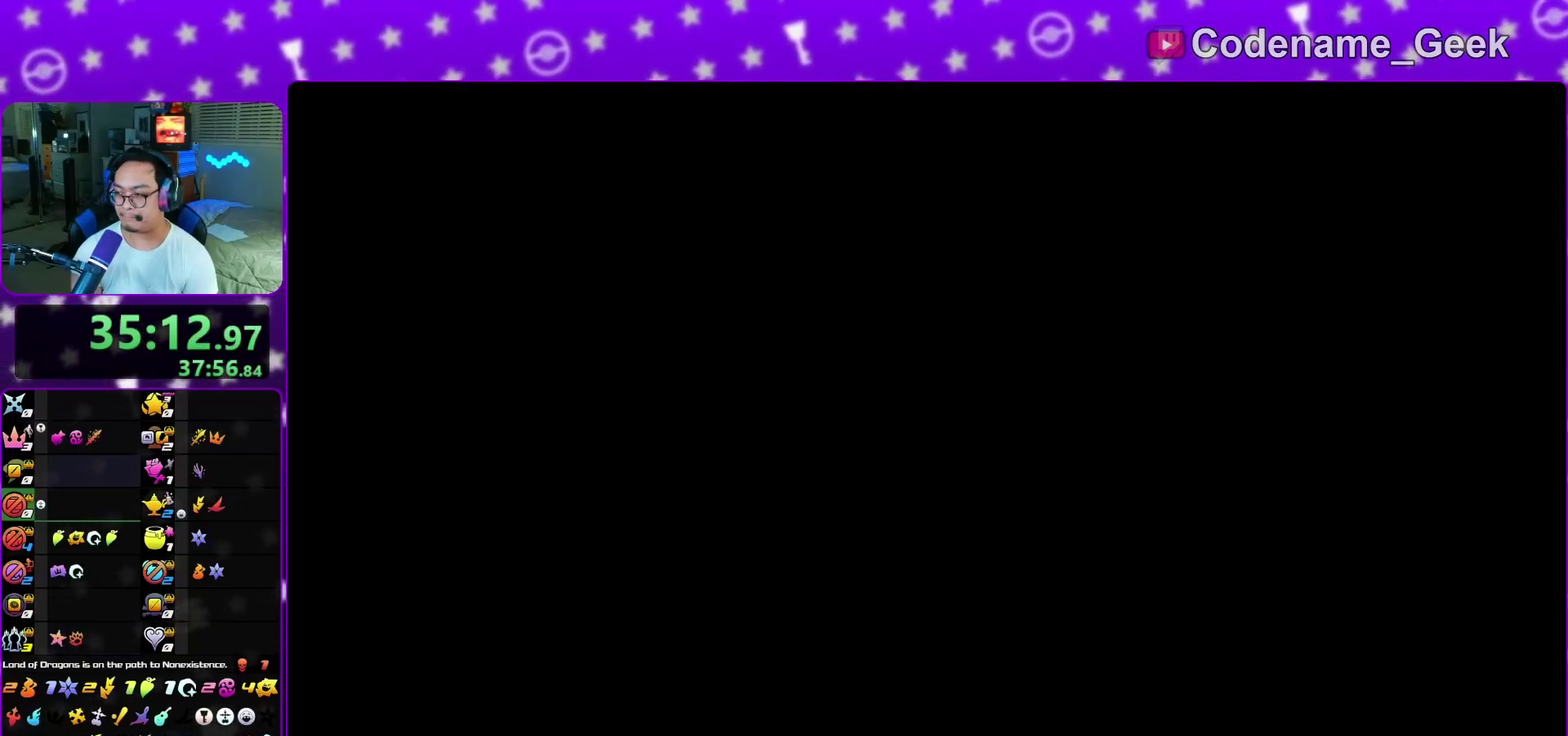
{"dt_ms": 500, "buttons": ["A"], "left_stick": "center", "right_stick": "down", "events": [[17, "A", "up"], [183, "right_stick", "down-right"], [400, "A", "down"], [450, "right_stick", "down"]]}
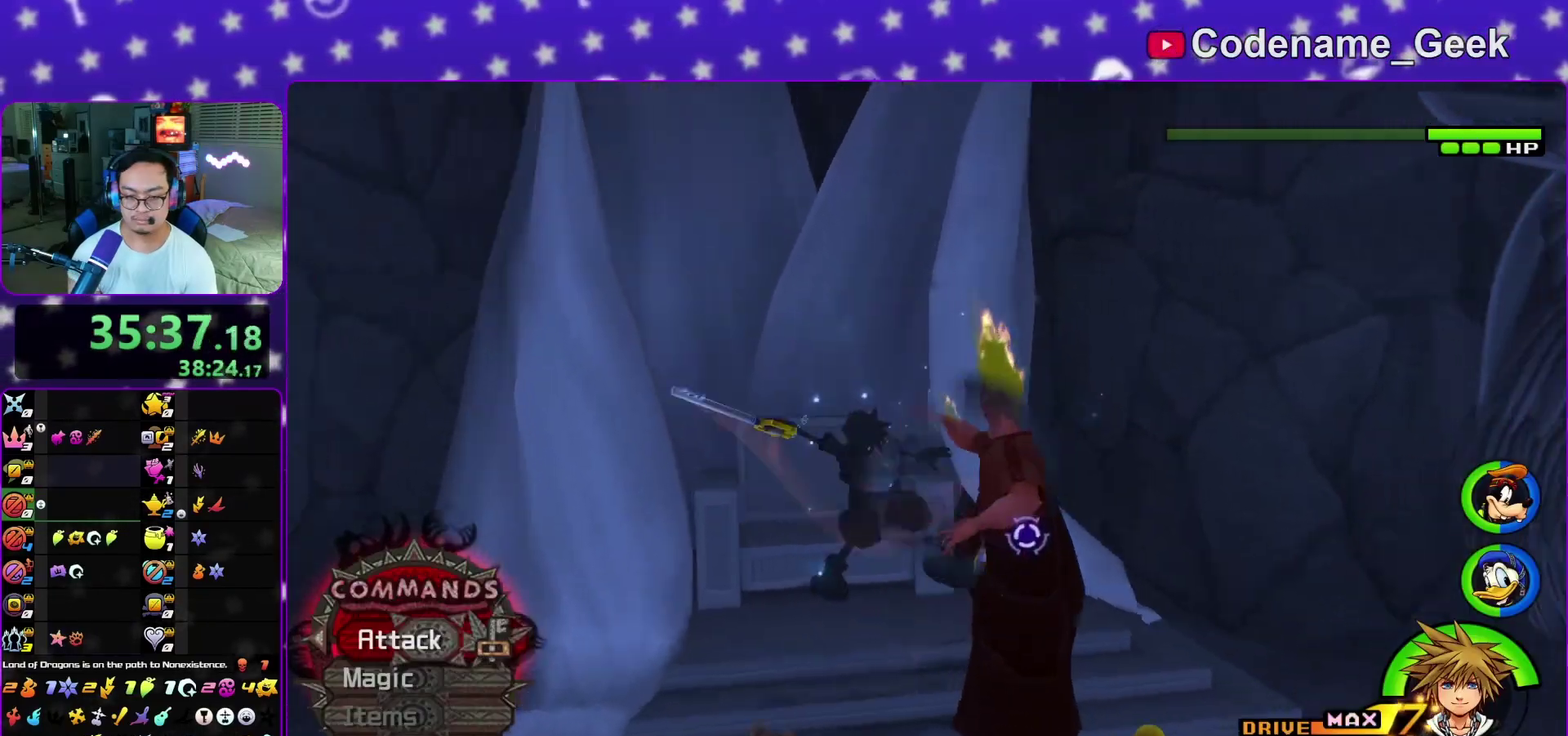
{"dt_ms": 500, "buttons": ["A"], "left_stick": "center", "right_stick": "down", "events": [[17, "A", "up"], [83, "A", "down"], [167, "A", "up"], [267, "A", "down"], [350, "A", "up"], [433, "A", "down"]]}
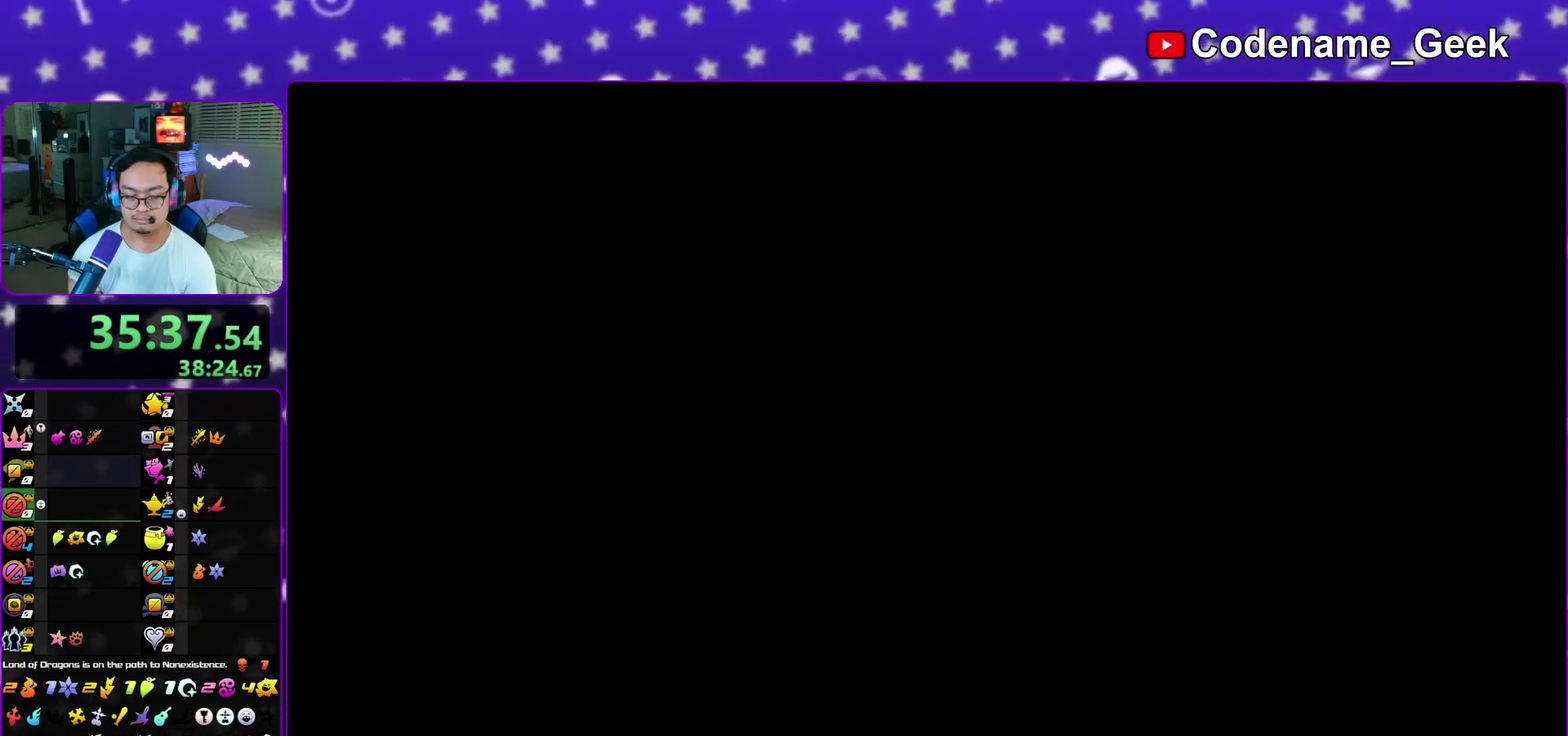
{"dt_ms": 500, "buttons": ["B"], "left_stick": "down", "right_stick": "center", "events": [[83, "right_stick", "center"], [150, "B", "down"], [250, "B", "up"], [417, "B", "down"], [417, "left_stick", "down"], [450, "A", "up"]]}
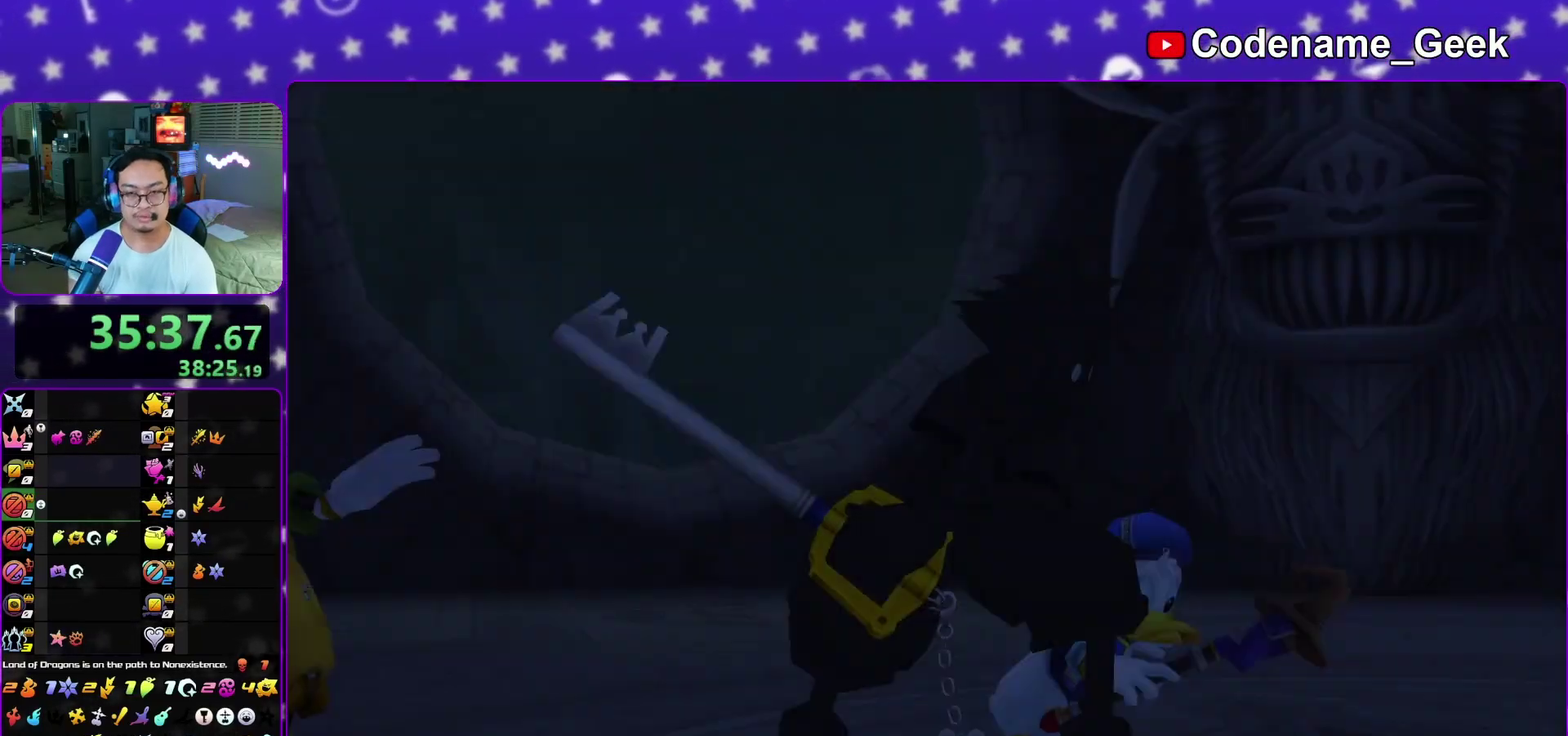
{"dt_ms": 500, "buttons": ["A"], "left_stick": "down", "right_stick": "center", "events": [[17, "A", "down"], [33, "B", "up"], [83, "B", "down"], [167, "B", "up"], [233, "B", "down"], [317, "B", "up"], [400, "A", "up"], [400, "B", "down"], [450, "A", "down"], [500, "B", "up"]]}
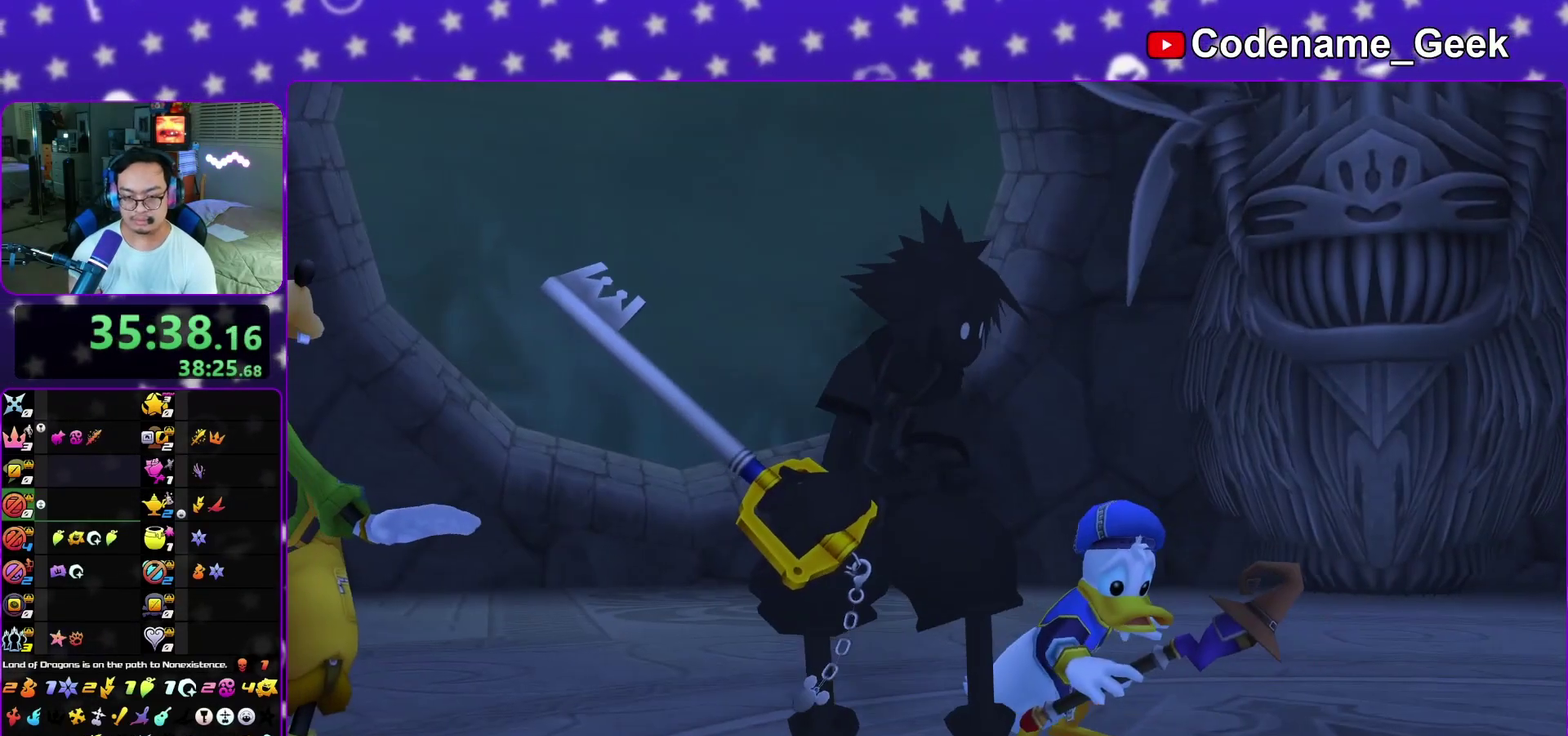
{"dt_ms": 300, "buttons": [], "left_stick": "down", "right_stick": "center", "events": [[33, "A", "up"]]}
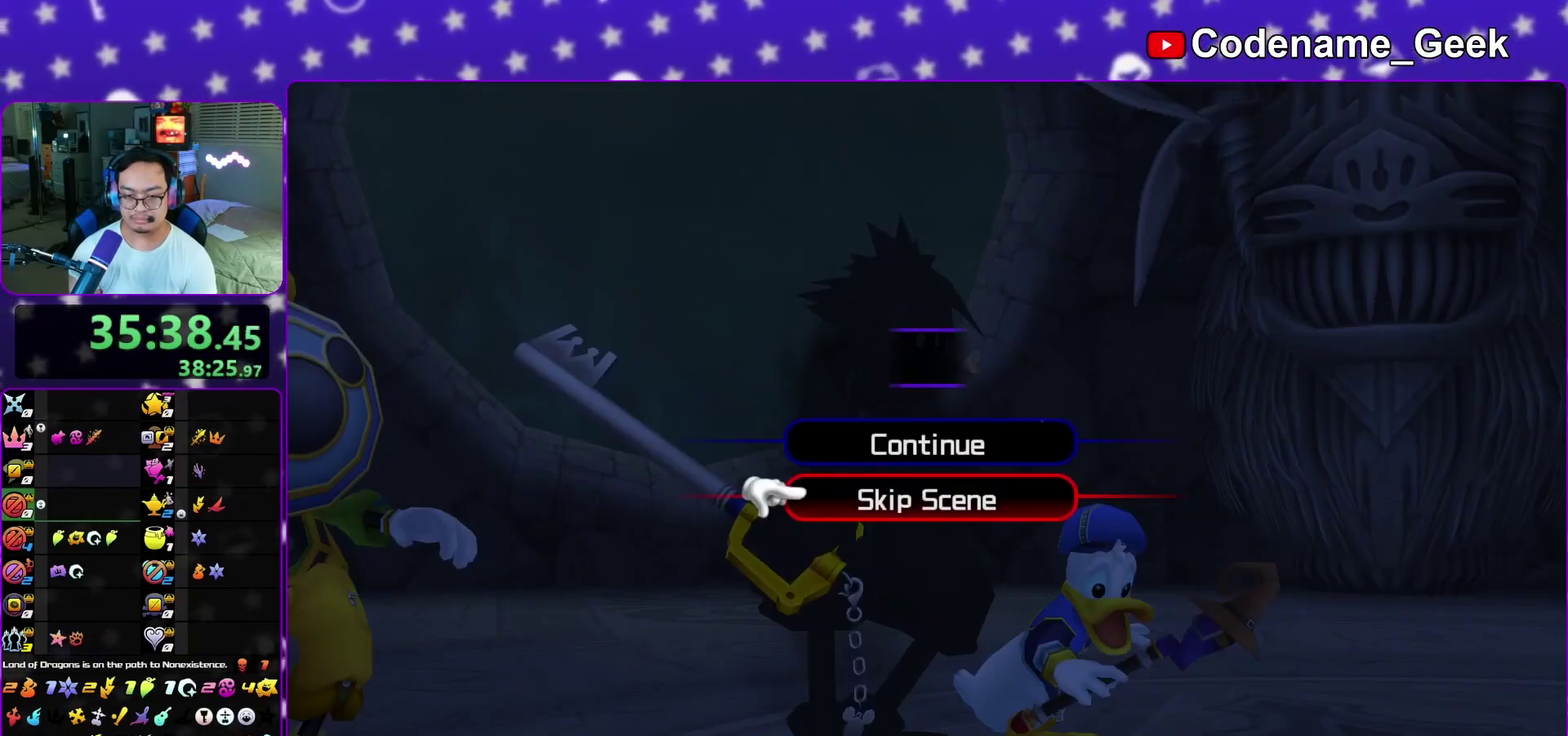
{"dt_ms": 700, "buttons": ["A"], "left_stick": "center", "right_stick": "center", "events": [[17, "A", "down"], [217, "B", "down"], [283, "left_stick", "center"], [300, "B", "up"], [350, "B", "down"], [433, "B", "up"], [500, "B", "down"], [567, "B", "up"], [650, "B", "down"], [700, "B", "up"]]}
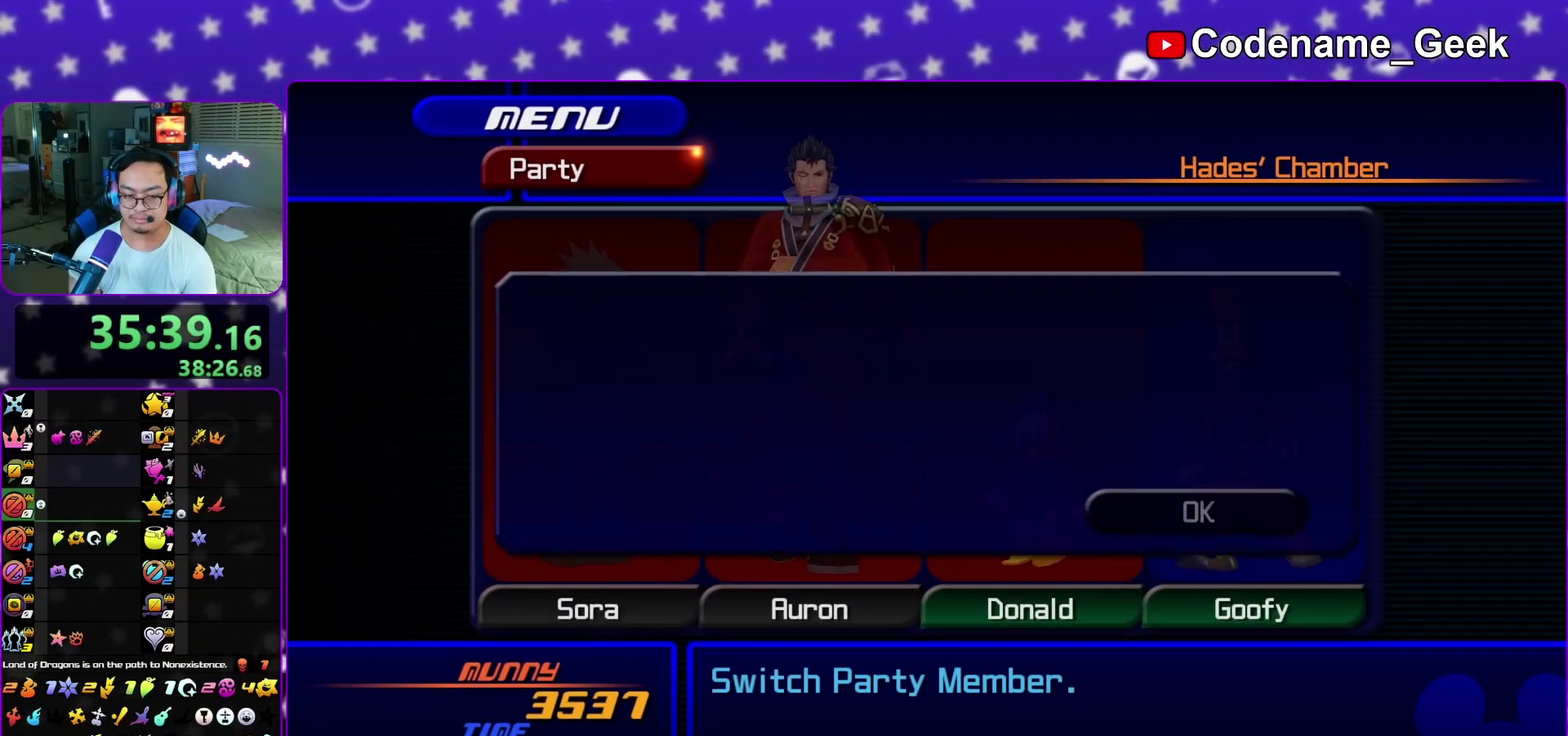
{"dt_ms": 300, "buttons": ["A"], "left_stick": "center", "right_stick": "center", "events": [[83, "B", "down"], [133, "B", "up"], [200, "B", "down"], [233, "A", "up"], [267, "A", "down"], [283, "B", "up"]]}
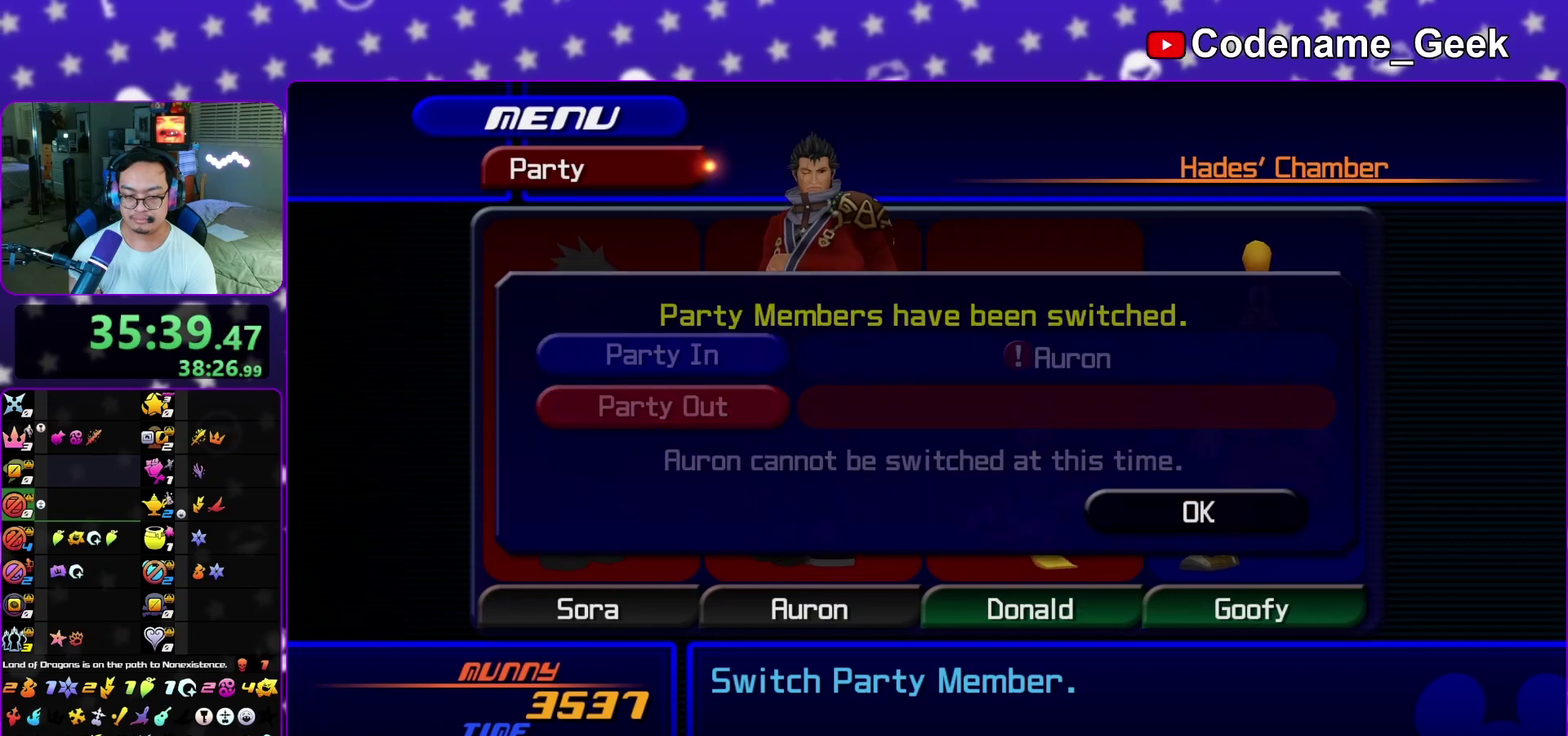
{"dt_ms": 700, "buttons": ["A"], "left_stick": "center", "right_stick": "center", "events": [[150, "A", "up"], [600, "A", "down"]]}
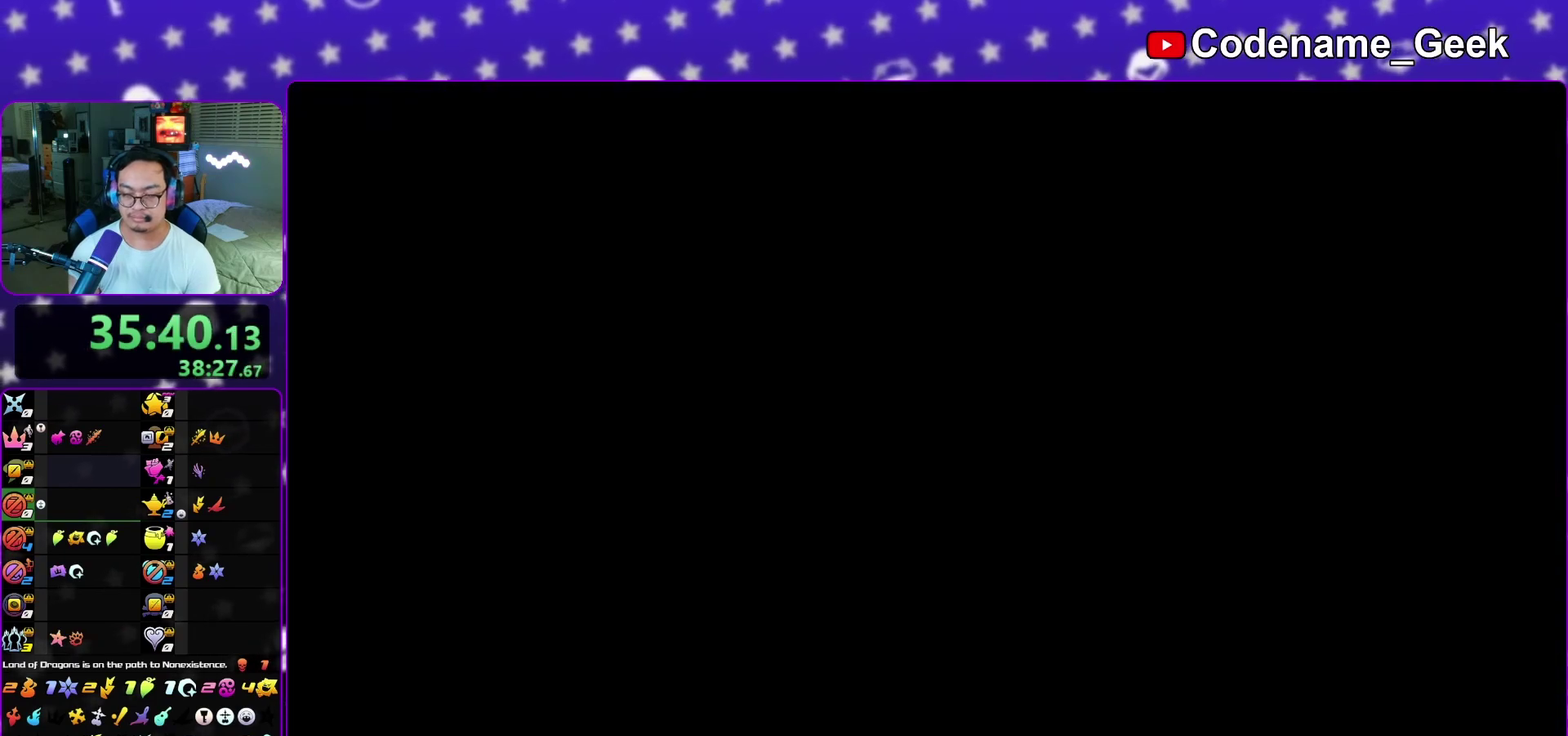
{"dt_ms": 500, "buttons": [], "left_stick": "center", "right_stick": "center", "events": [[233, "B", "down"], [333, "B", "up"], [400, "A", "up"], [417, "B", "down"], [467, "B", "up"]]}
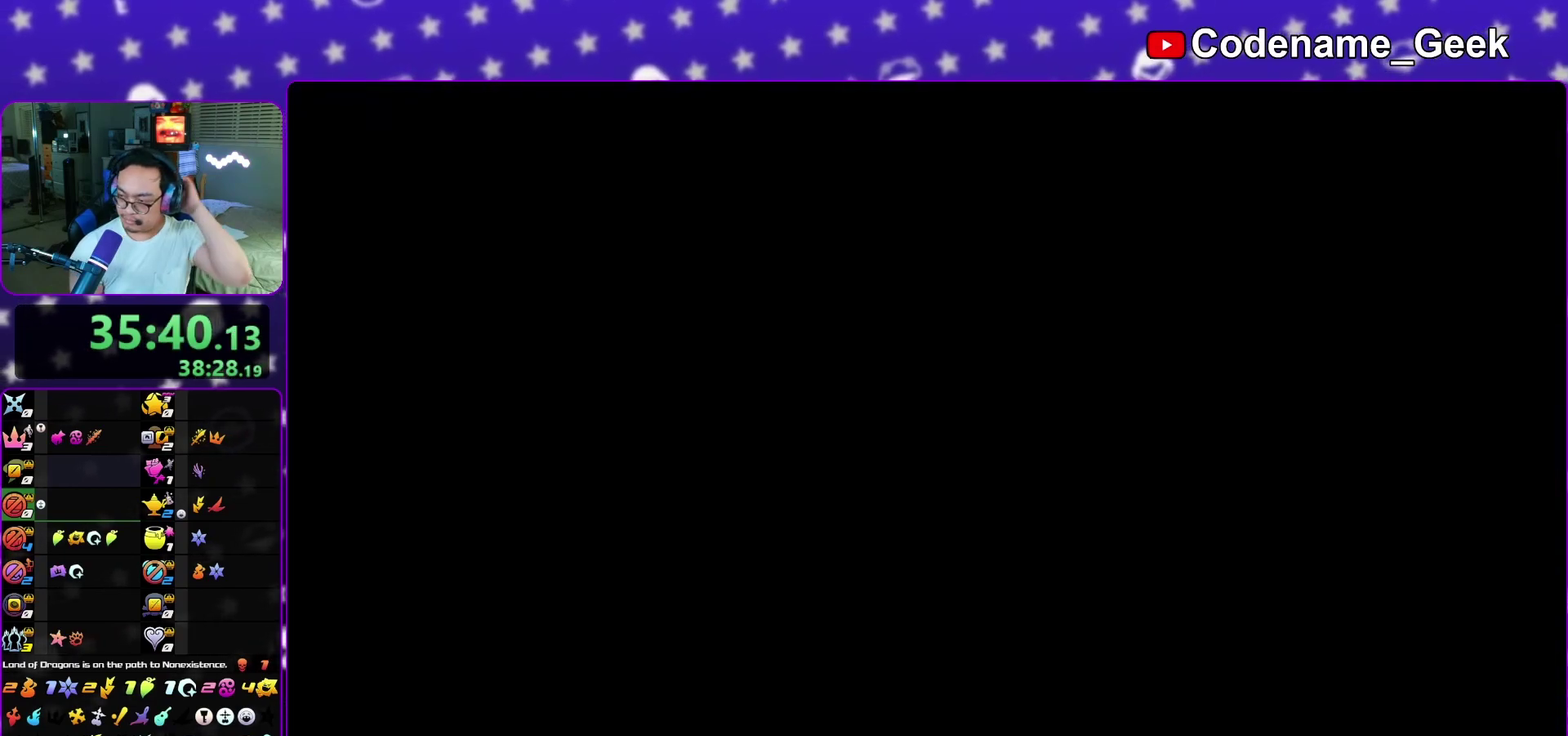
{"dt_ms": 300, "buttons": [], "left_stick": "center", "right_stick": "center", "events": [[17, "A", "down"], [67, "A", "up"]]}